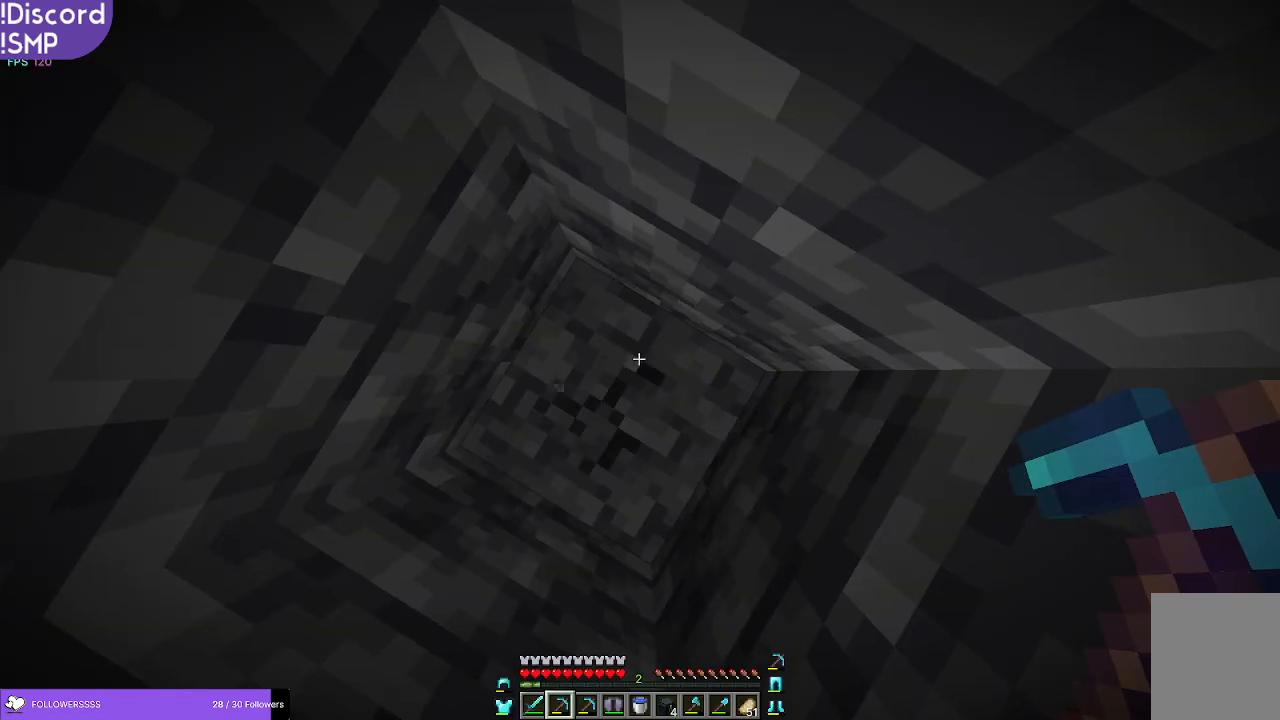
Gameplay with keyboard and mouse; each line is a JSON object with the keys and mouse buttons held at the frame after it. "events" lists presses ("down") and releases ("up") of "a", "d", "s", "w", "mouse_left" and "mouse_right" between this image and that frame as [ms after this image, input, new state], when the widget could be followed in between. "mouse_left", "mouse_right" = the "left", "right" buttons of the "mouse" list. No other keys are recorded. Fast repeated clicks can show as one long hold. Mouse movement is not recorded.
{"keys": [], "mouse": ["left"], "events": [[50, "mouse_left", "down"]]}
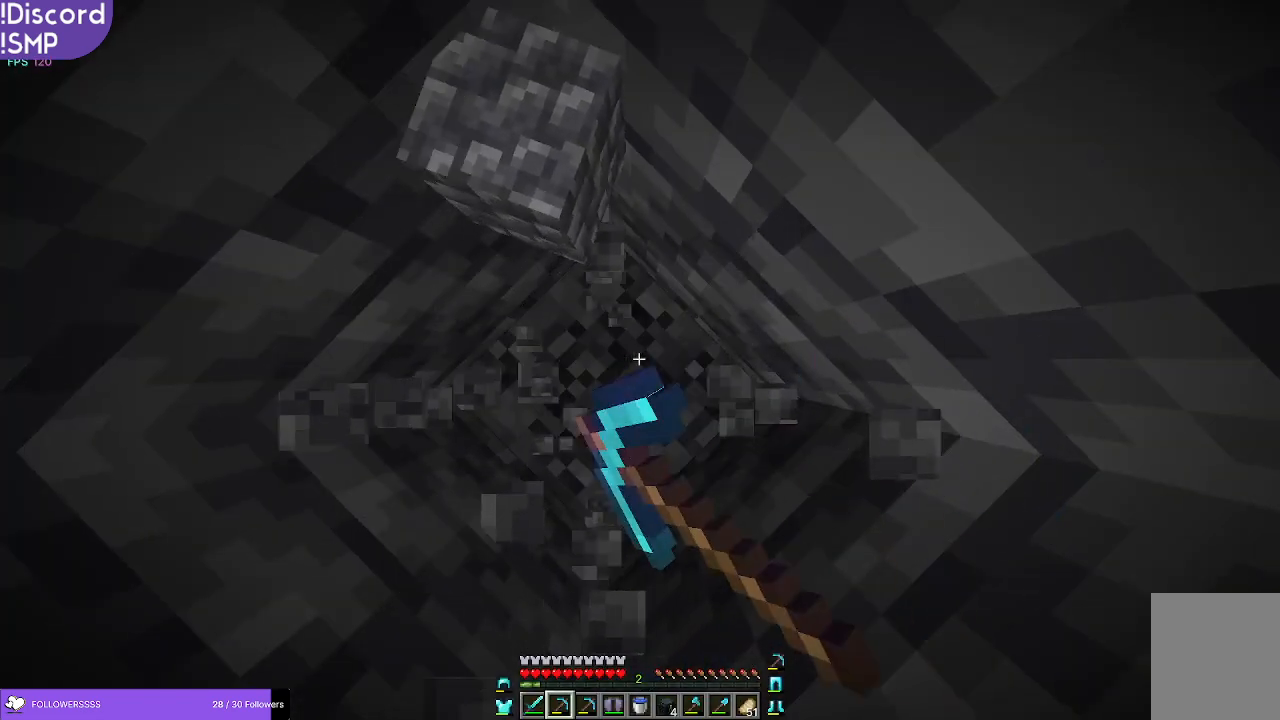
{"keys": [], "mouse": ["left"], "events": []}
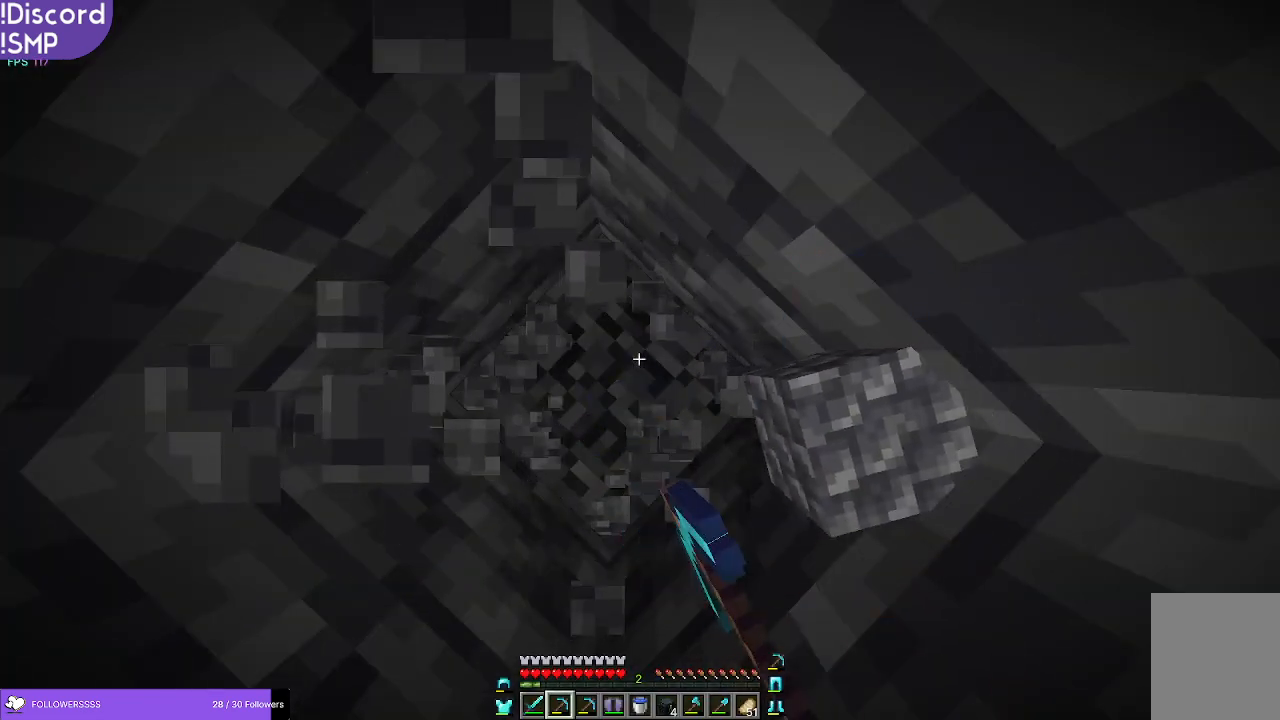
{"keys": [], "mouse": ["left"], "events": []}
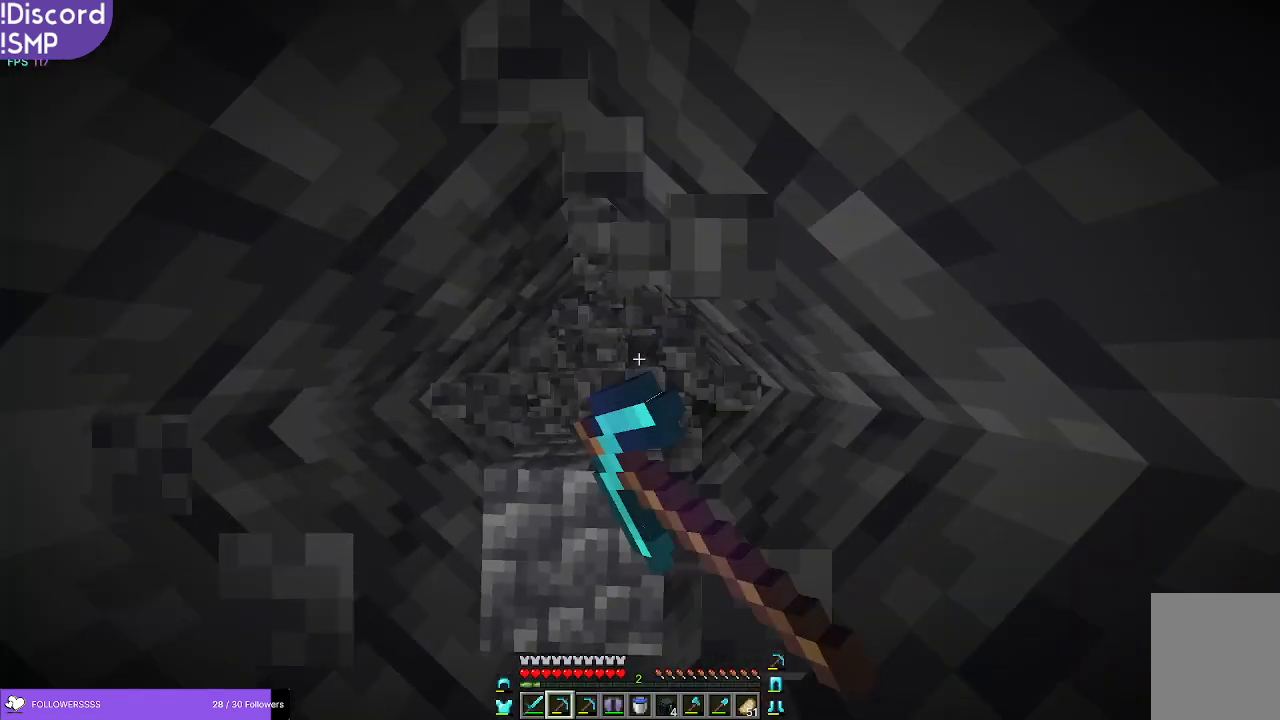
{"keys": [], "mouse": ["left"], "events": []}
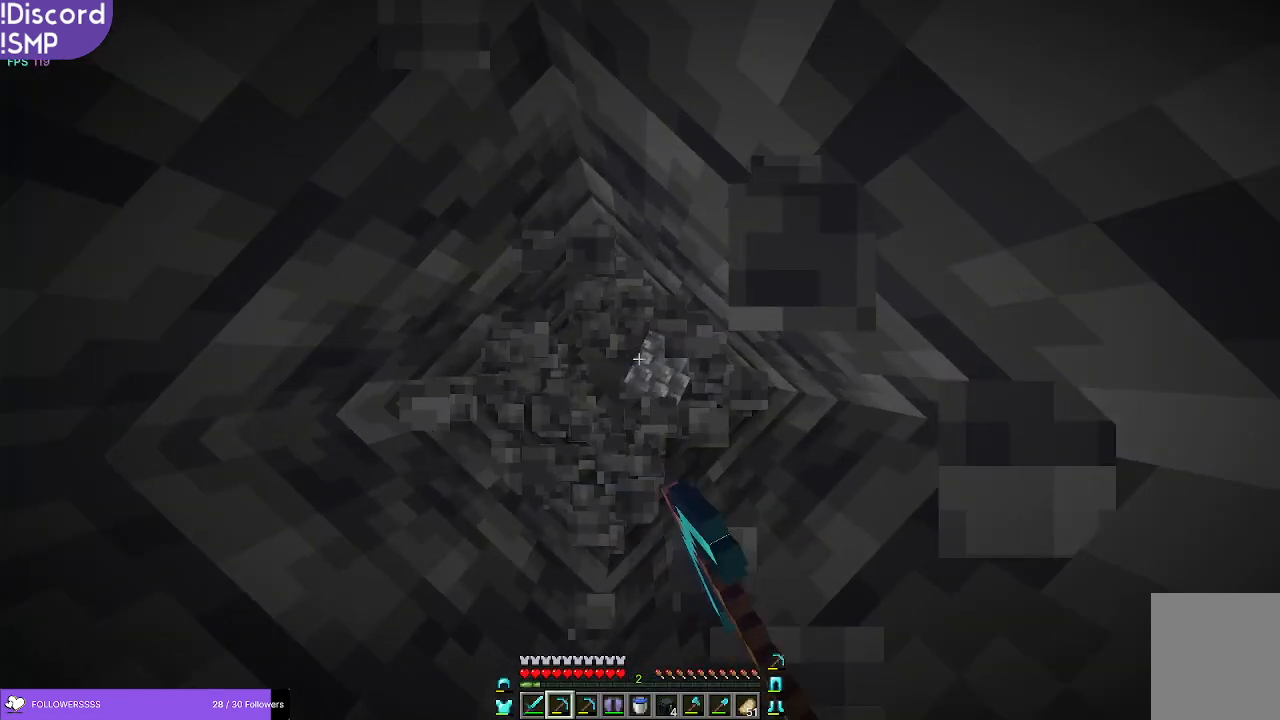
{"keys": [], "mouse": ["left"], "events": []}
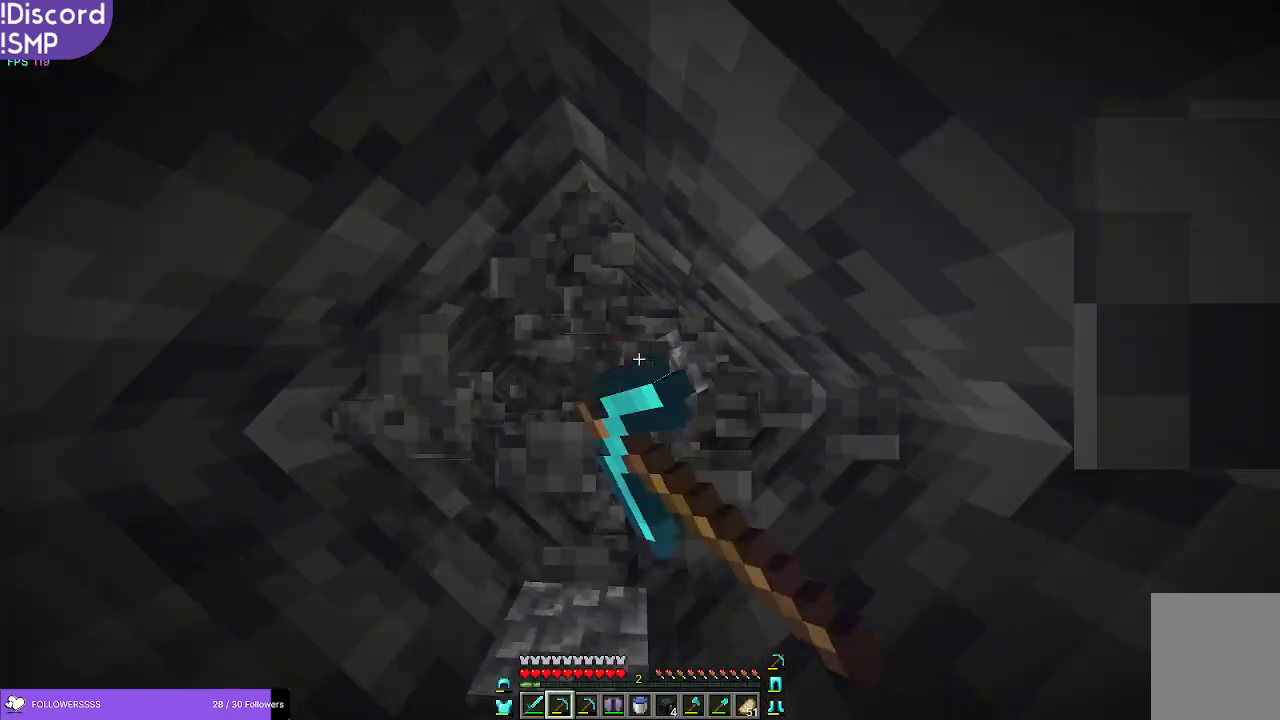
{"keys": [], "mouse": ["left"], "events": []}
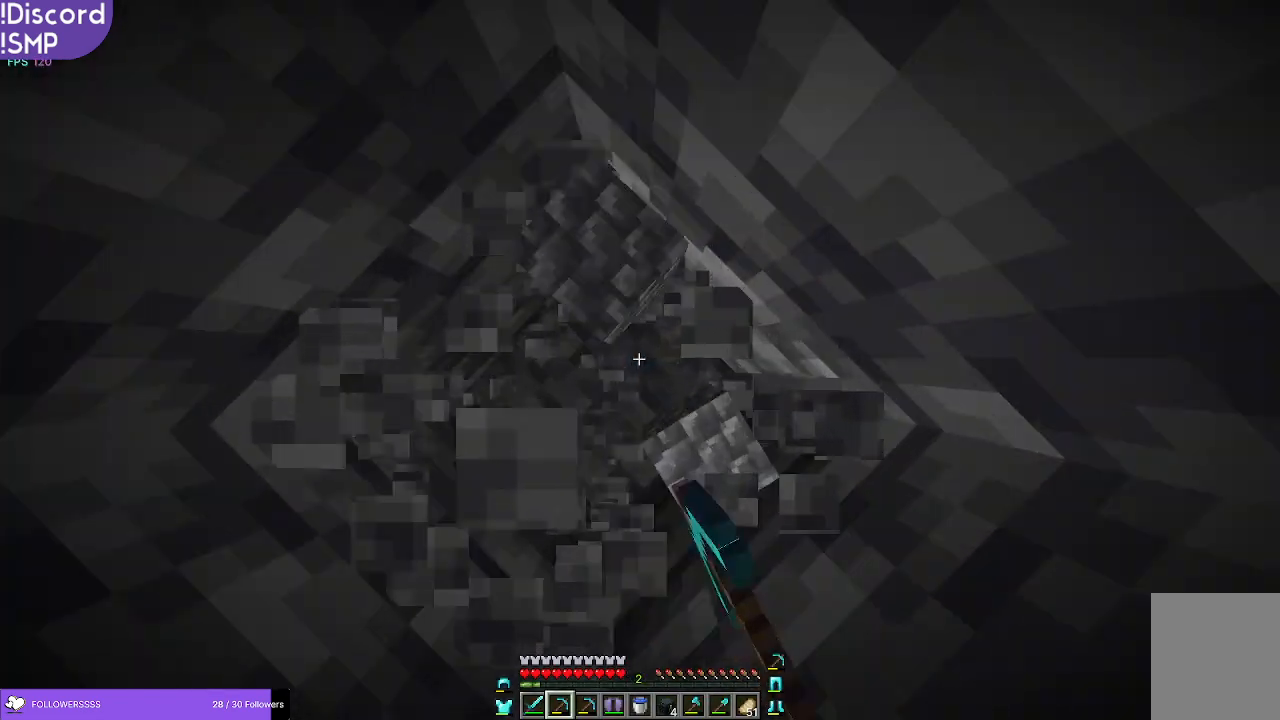
{"keys": [], "mouse": ["left"], "events": []}
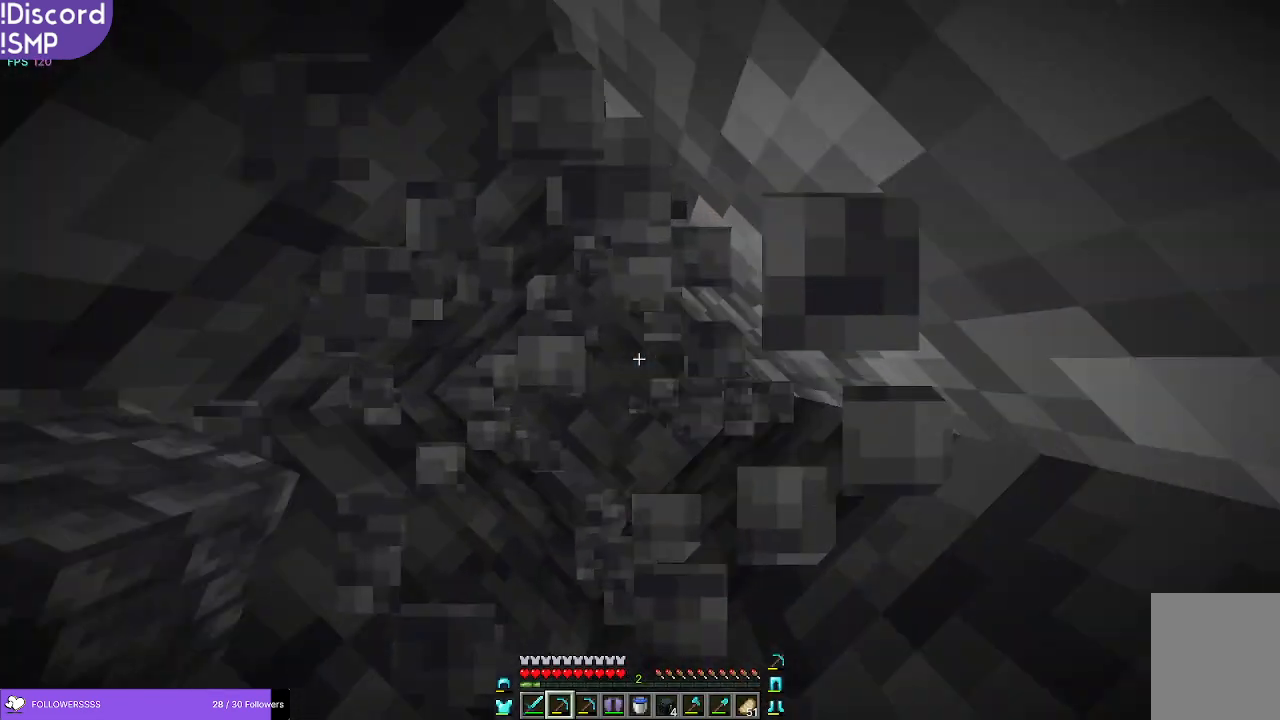
{"keys": [], "mouse": ["left"], "events": []}
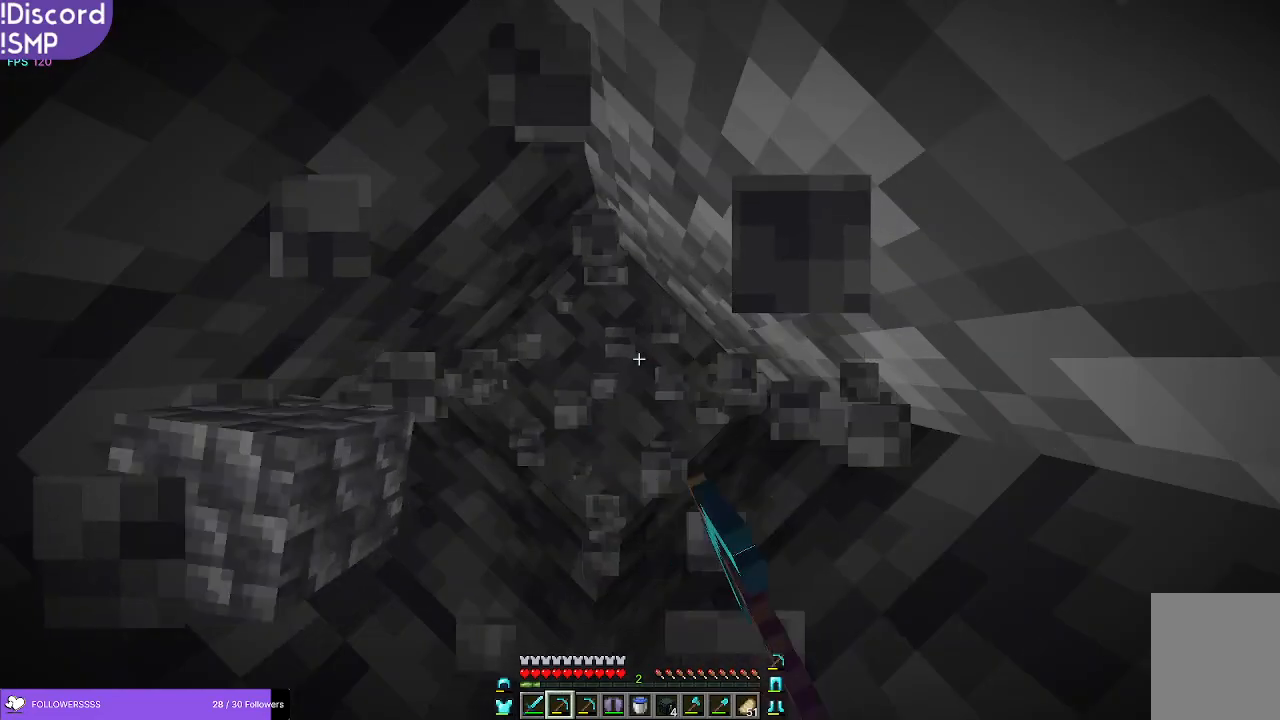
{"keys": [], "mouse": ["left"], "events": []}
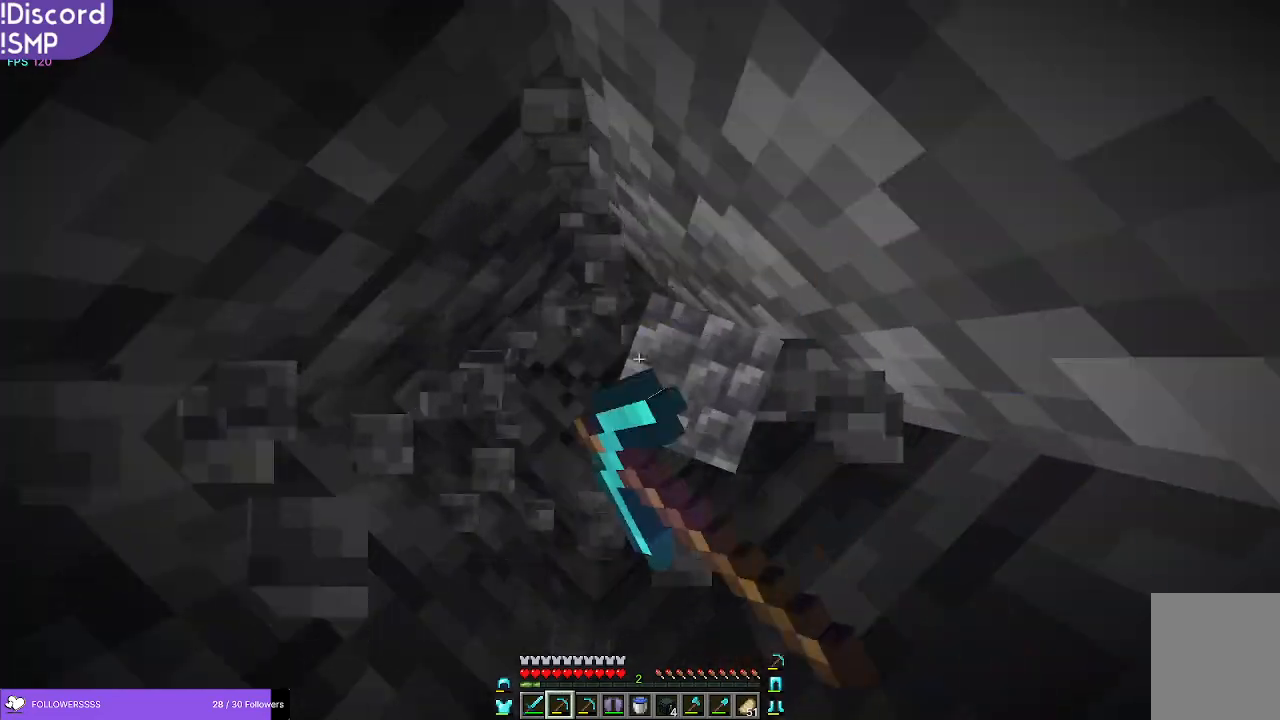
{"keys": [], "mouse": ["left"], "events": []}
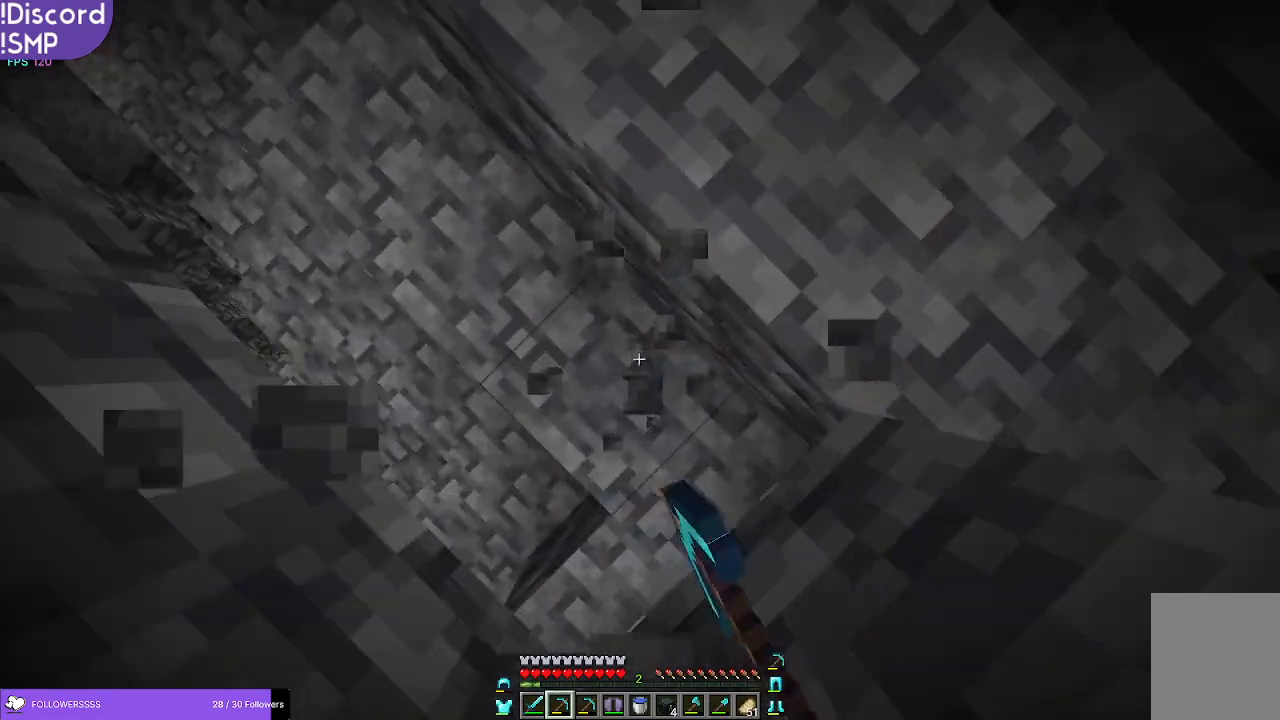
{"keys": [], "mouse": [], "events": [[350, "mouse_left", "up"]]}
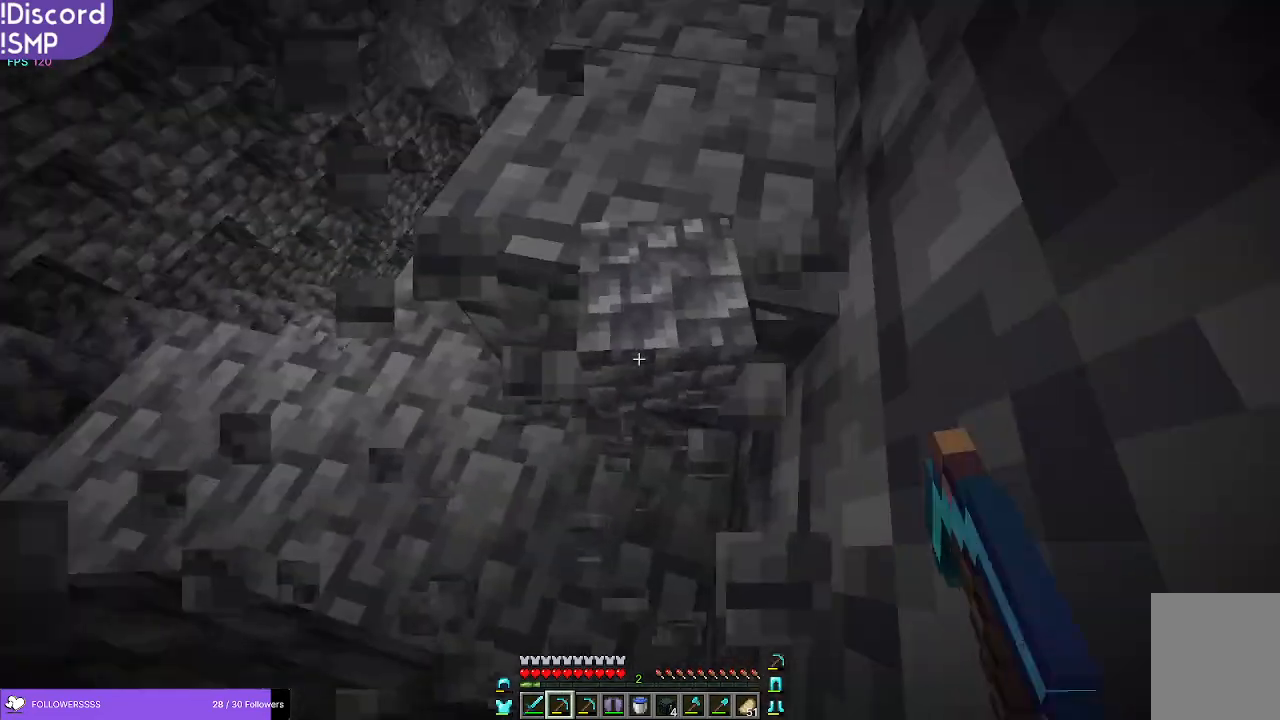
{"keys": ["w"], "mouse": [], "events": [[183, "w", "down"]]}
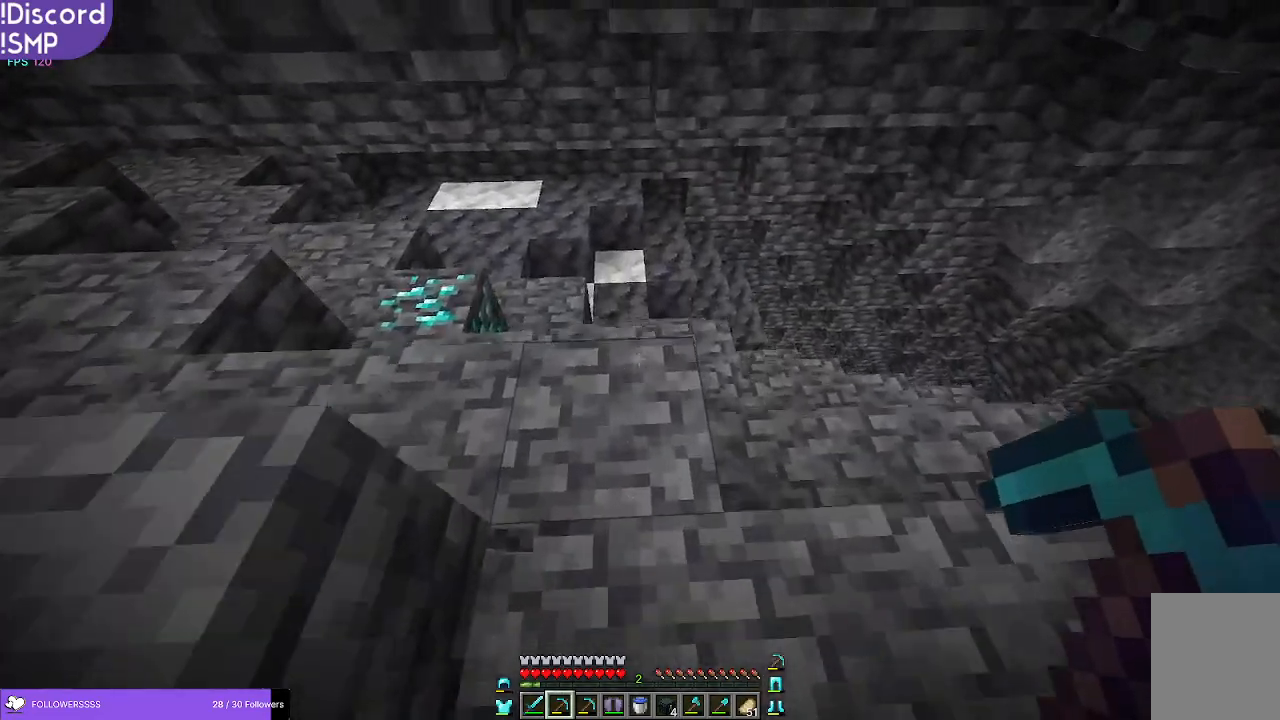
{"keys": ["w"], "mouse": [], "events": []}
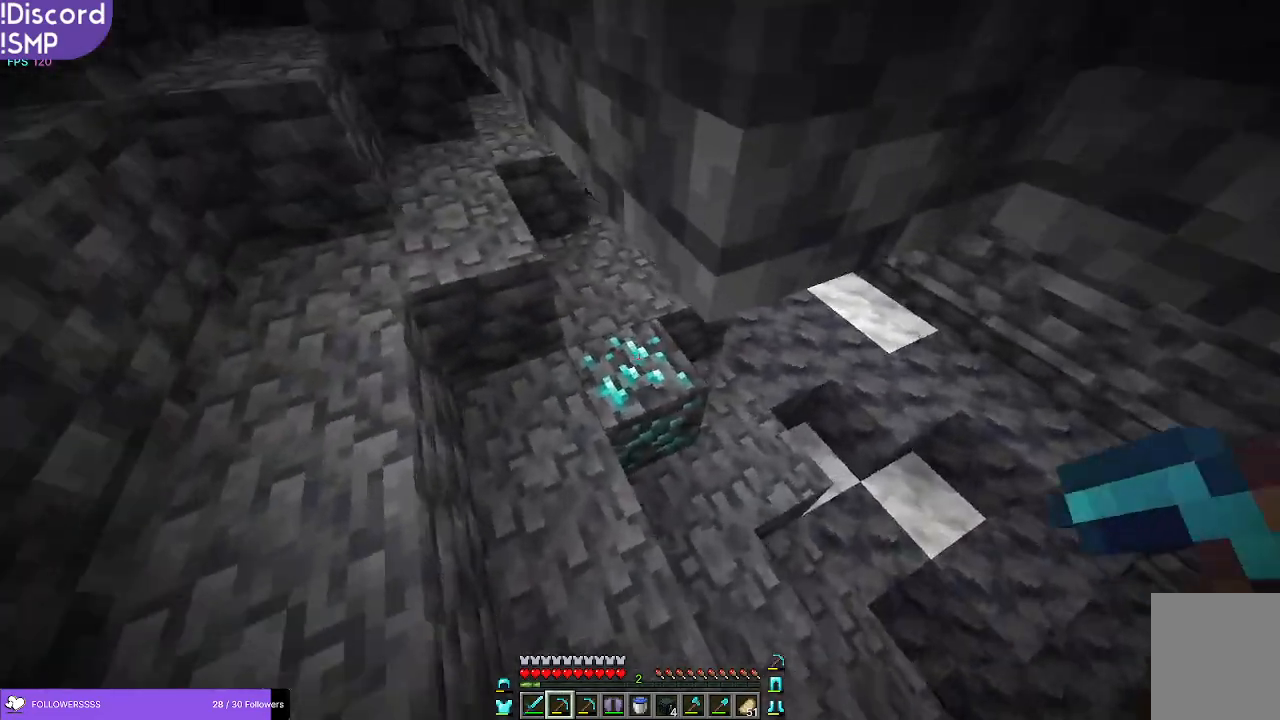
{"keys": [], "mouse": [], "events": [[150, "w", "up"]]}
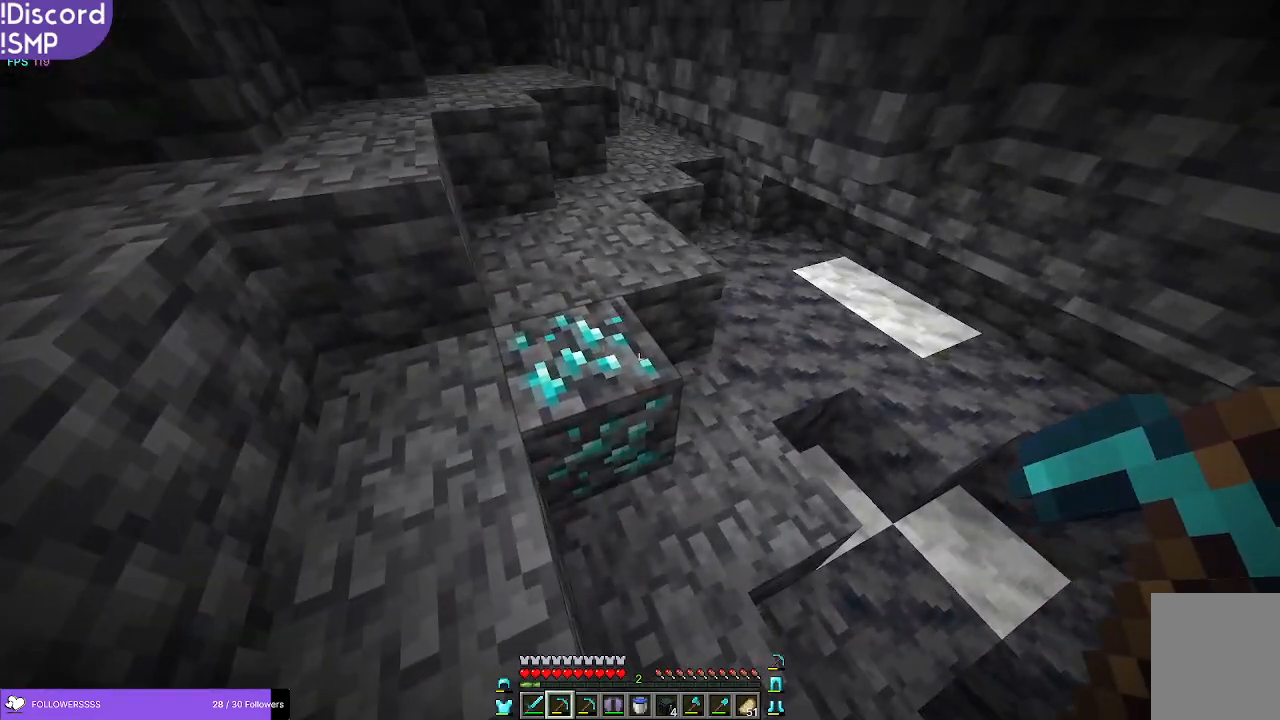
{"keys": [], "mouse": [], "events": []}
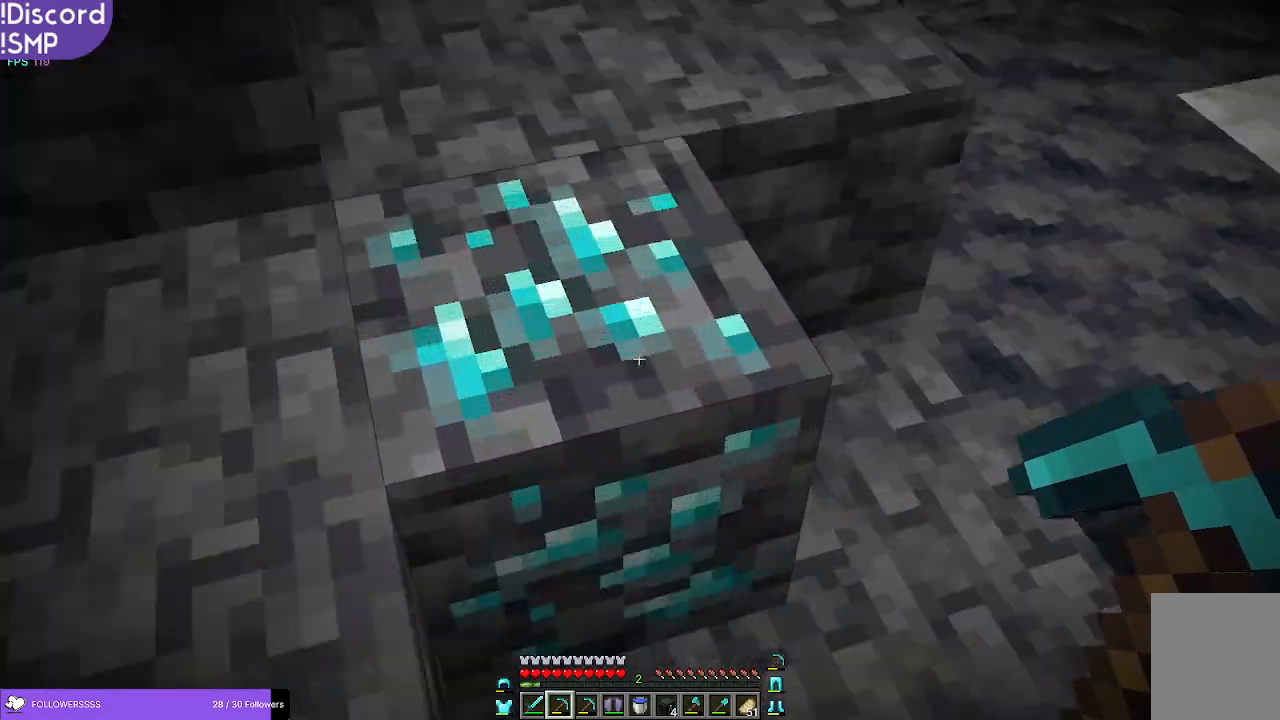
{"keys": [], "mouse": [], "events": []}
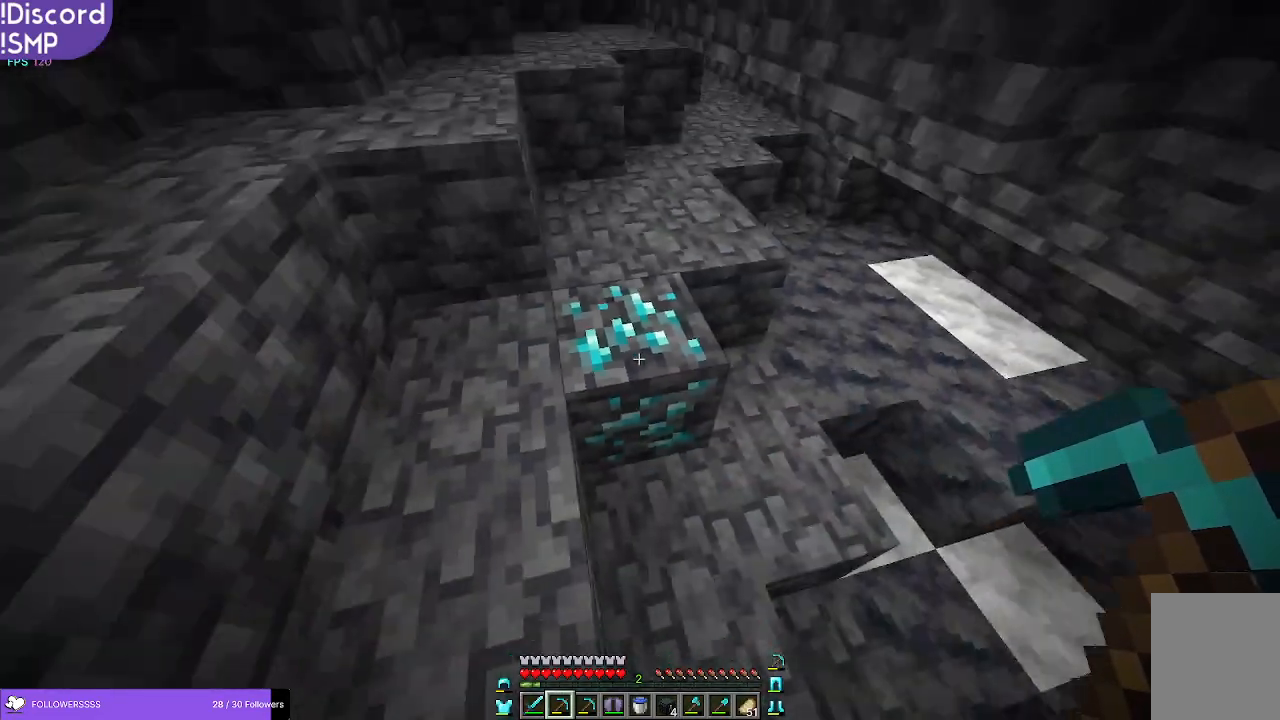
{"keys": [], "mouse": ["left"], "events": [[100, "mouse_left", "down"], [166, "d", "down"], [283, "w", "down"], [316, "d", "up"], [433, "w", "up"]]}
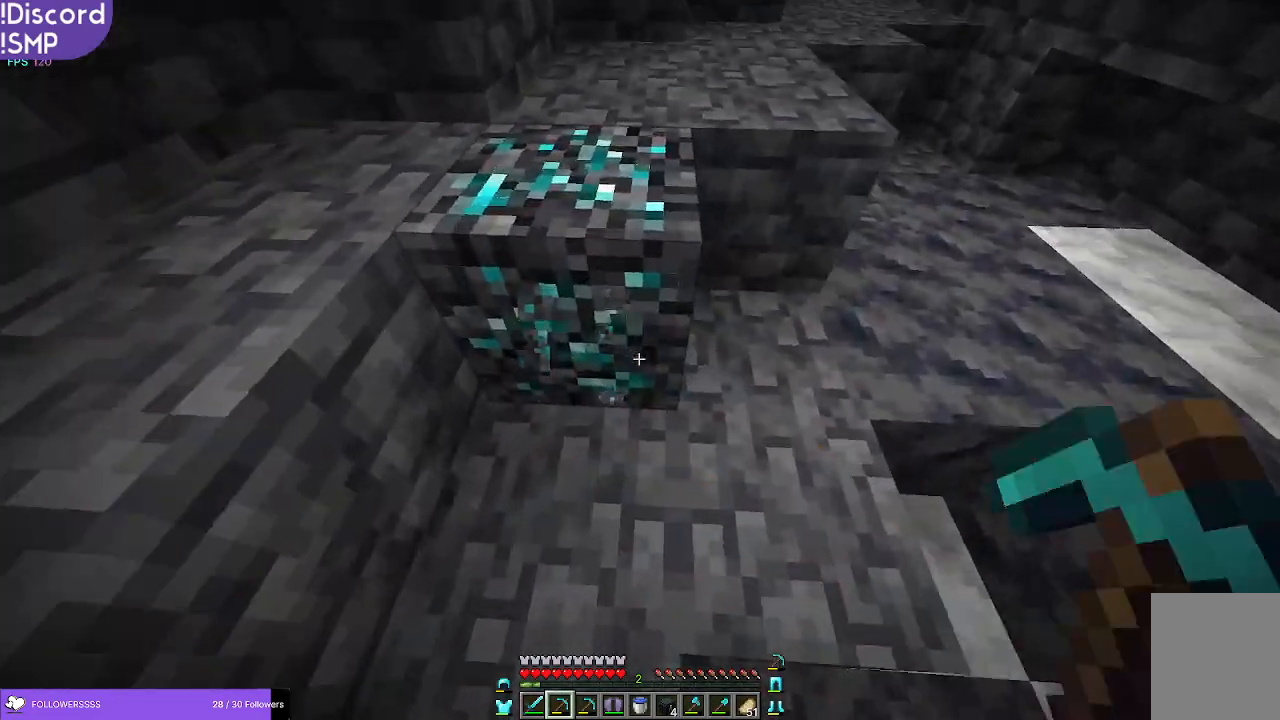
{"keys": ["w"], "mouse": [], "events": [[383, "mouse_left", "up"], [400, "w", "down"]]}
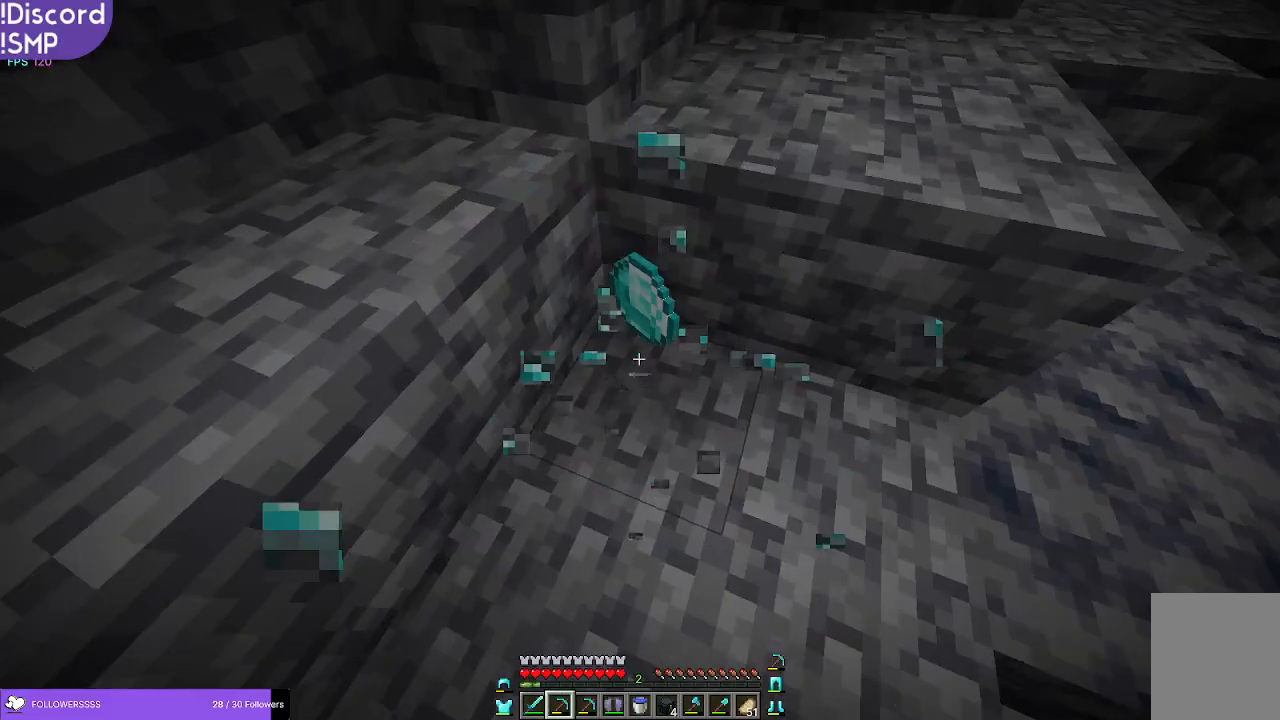
{"keys": [], "mouse": ["left"], "events": [[50, "w", "up"], [300, "mouse_left", "down"]]}
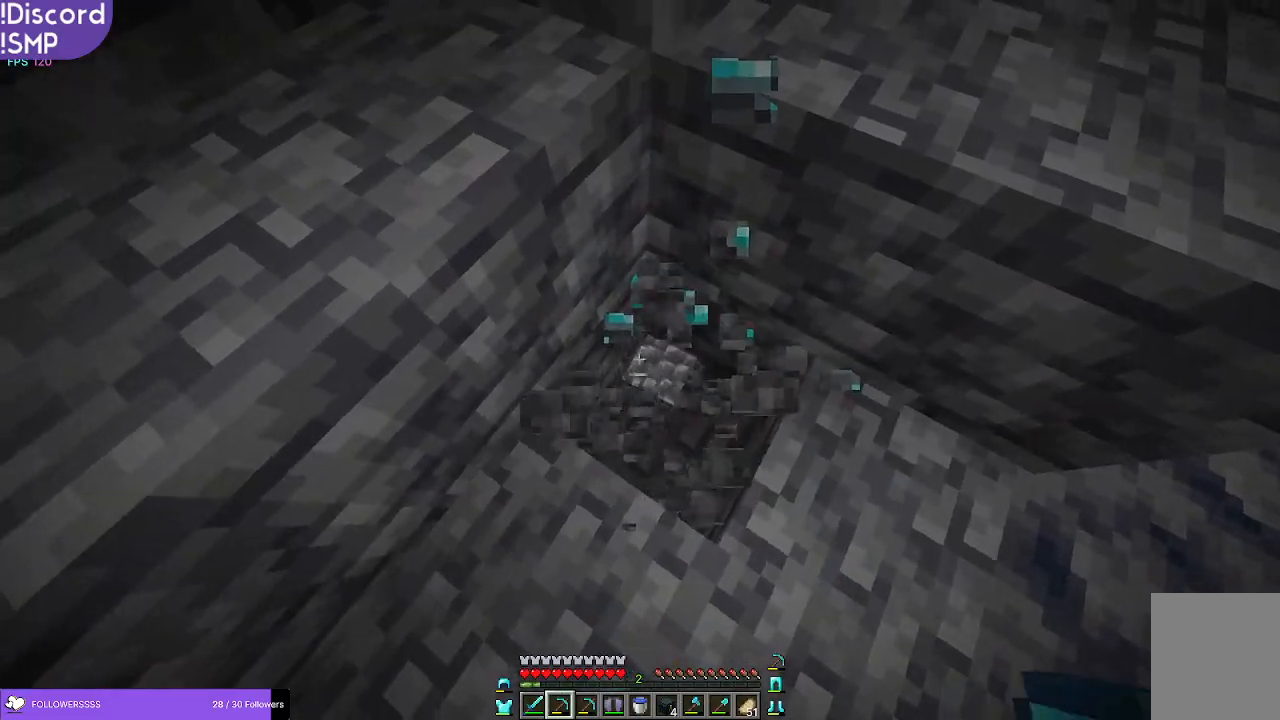
{"keys": [], "mouse": ["left"], "events": []}
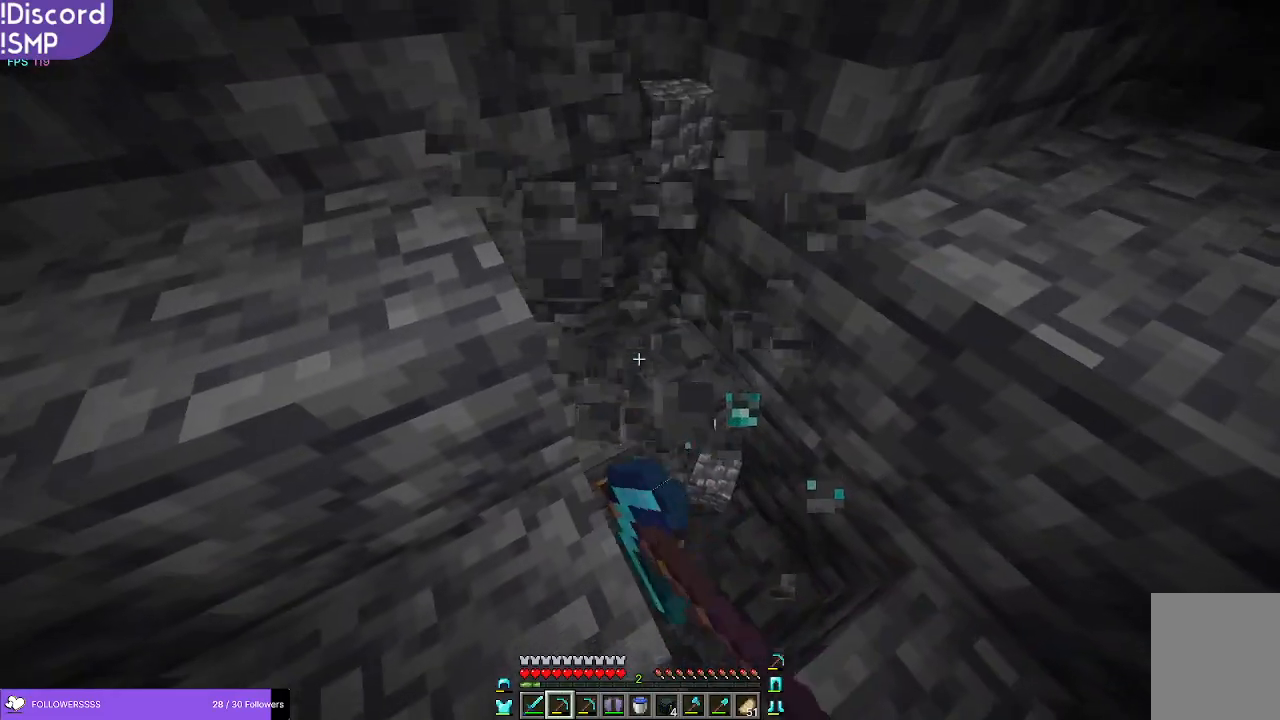
{"keys": [], "mouse": ["left"], "events": []}
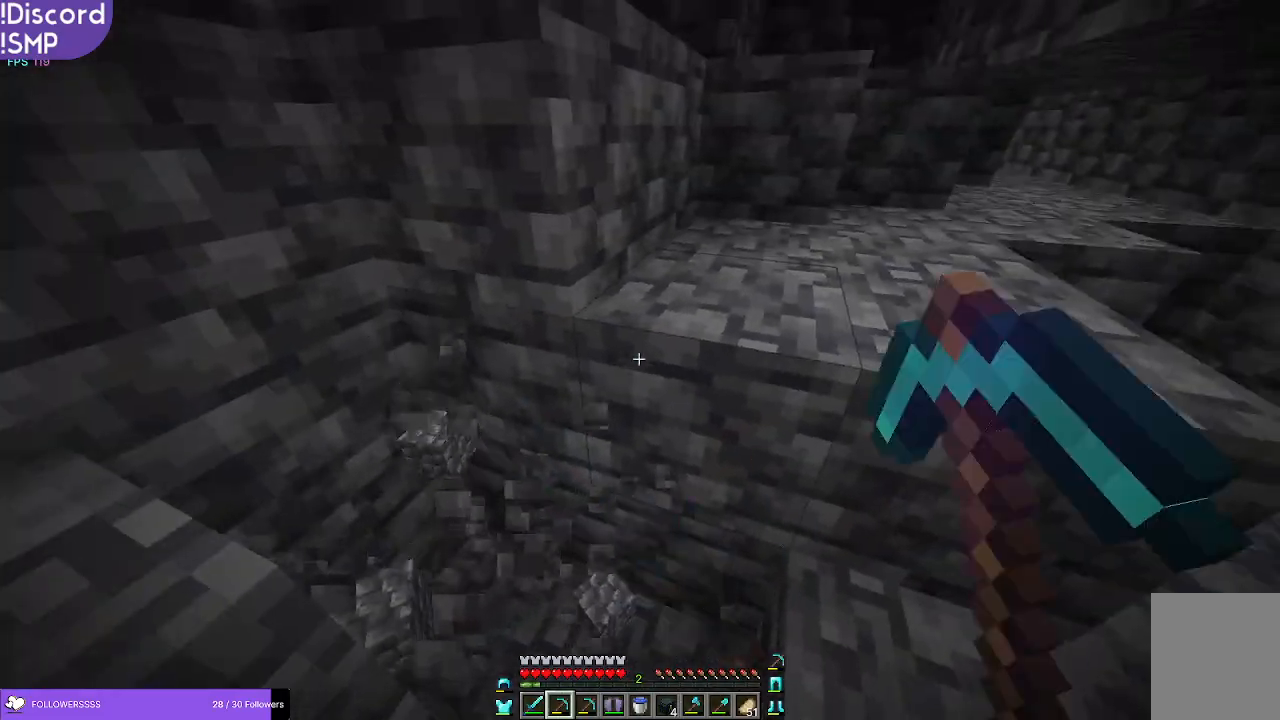
{"keys": [], "mouse": ["left"], "events": []}
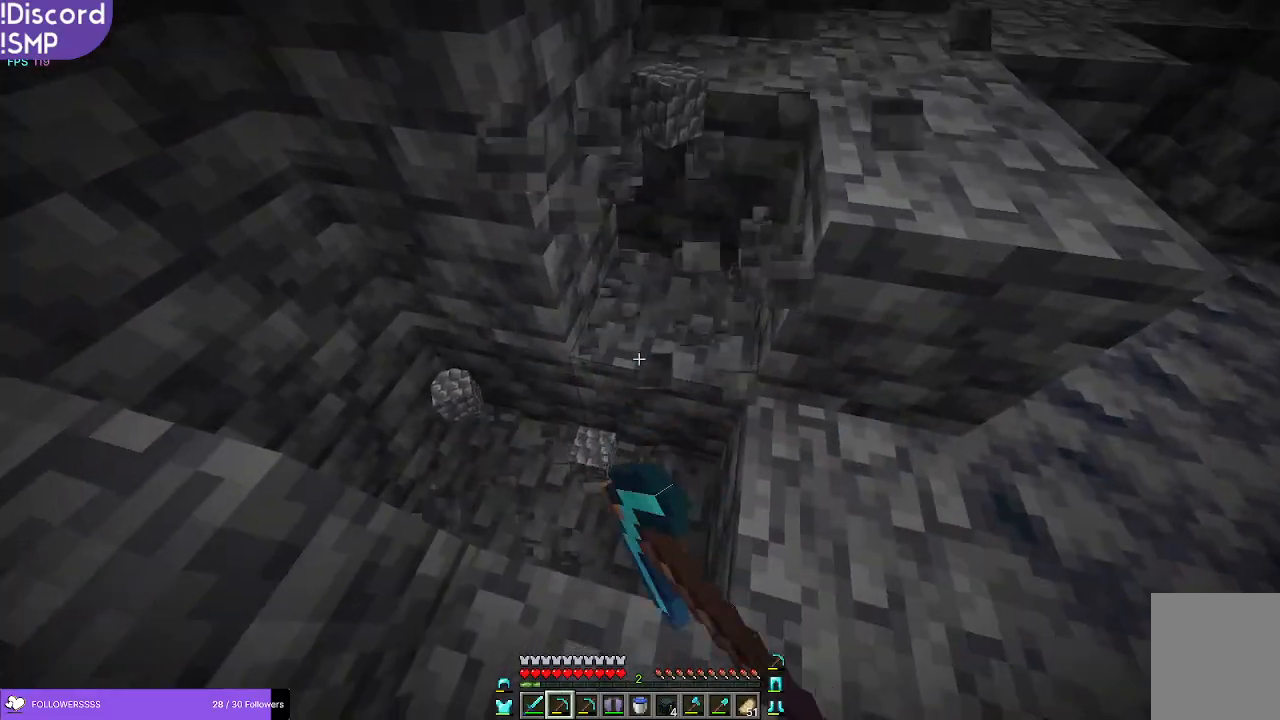
{"keys": [], "mouse": ["left"], "events": []}
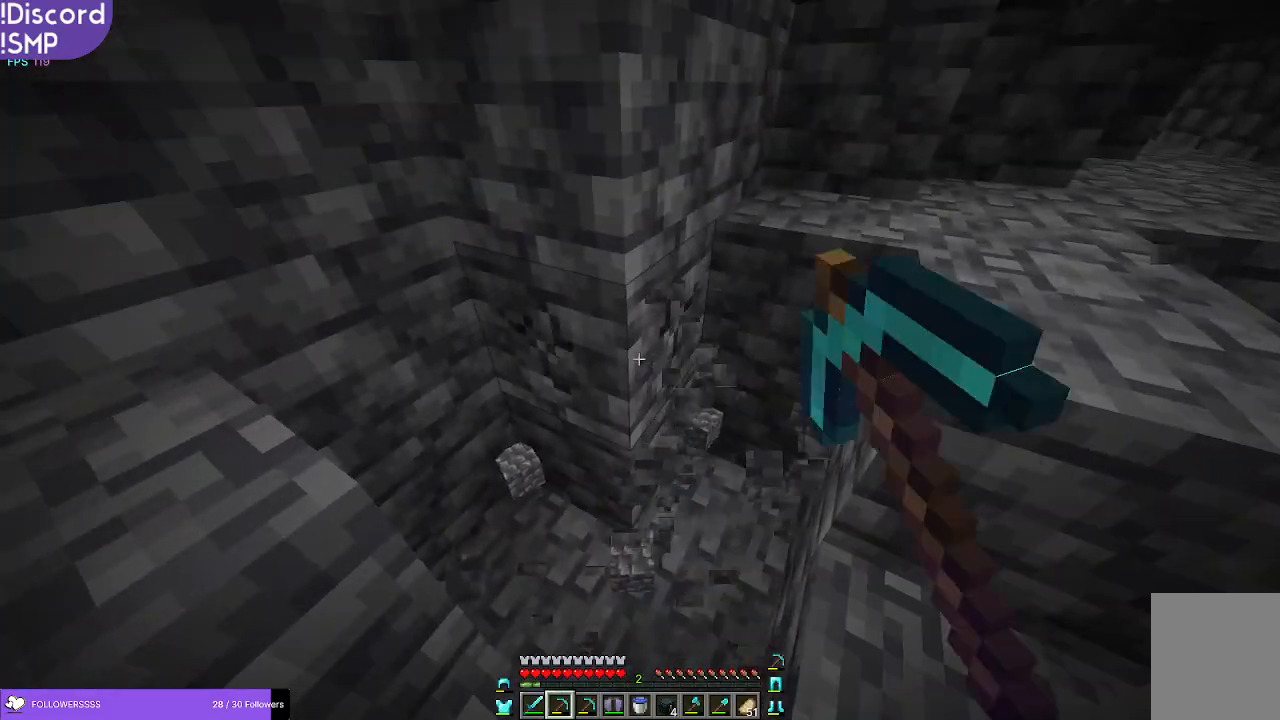
{"keys": [], "mouse": ["left"], "events": []}
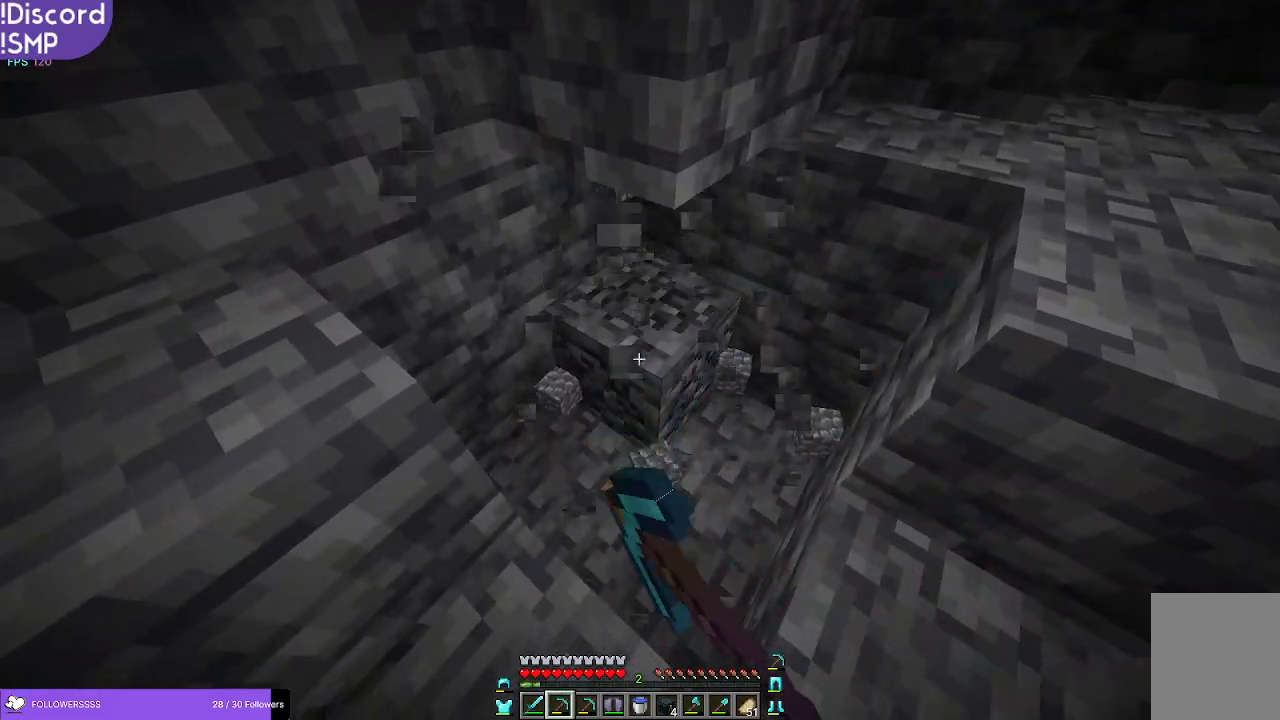
{"keys": [], "mouse": [], "events": [[66, "mouse_left", "up"]]}